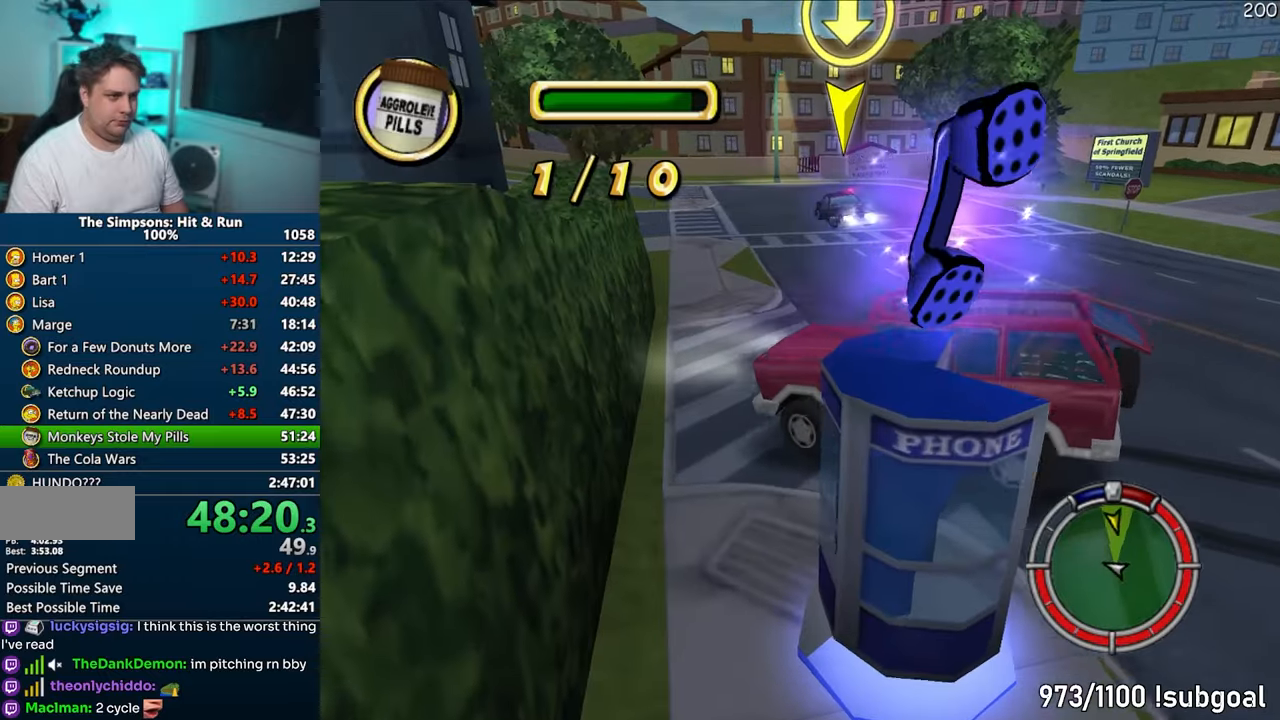
Gameplay with a controller (PlayStation layout); each line is a JSON object with the inputs held at the frame after it. "events" lists button and stick changes between this image and that frame as [ms after this image, input, new state], when the widget could be followed in between. Not read: L3 R3.
{"buttons": ["CIRCLE"], "left_stick": "center", "right_stick": "center", "events": [[67, "left_stick", "center"], [467, "right_stick", "center"]]}
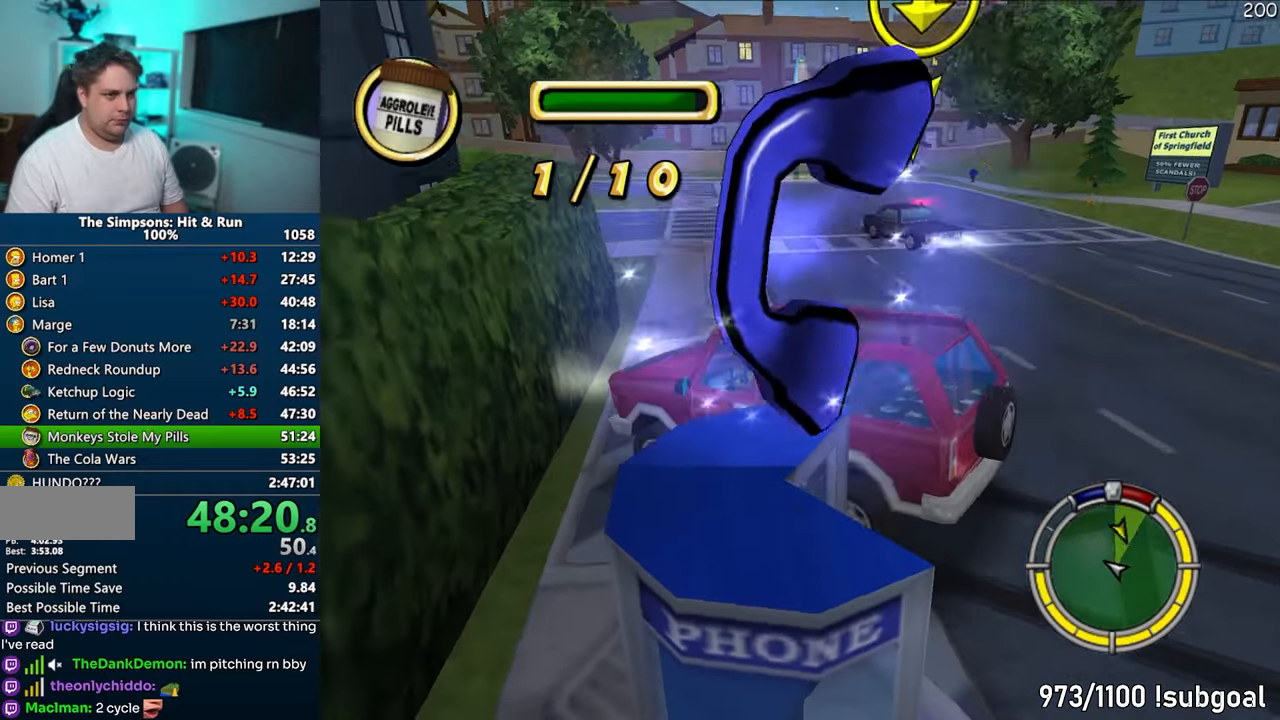
{"buttons": [], "left_stick": "center", "right_stick": "center", "events": [[483, "CIRCLE", "up"]]}
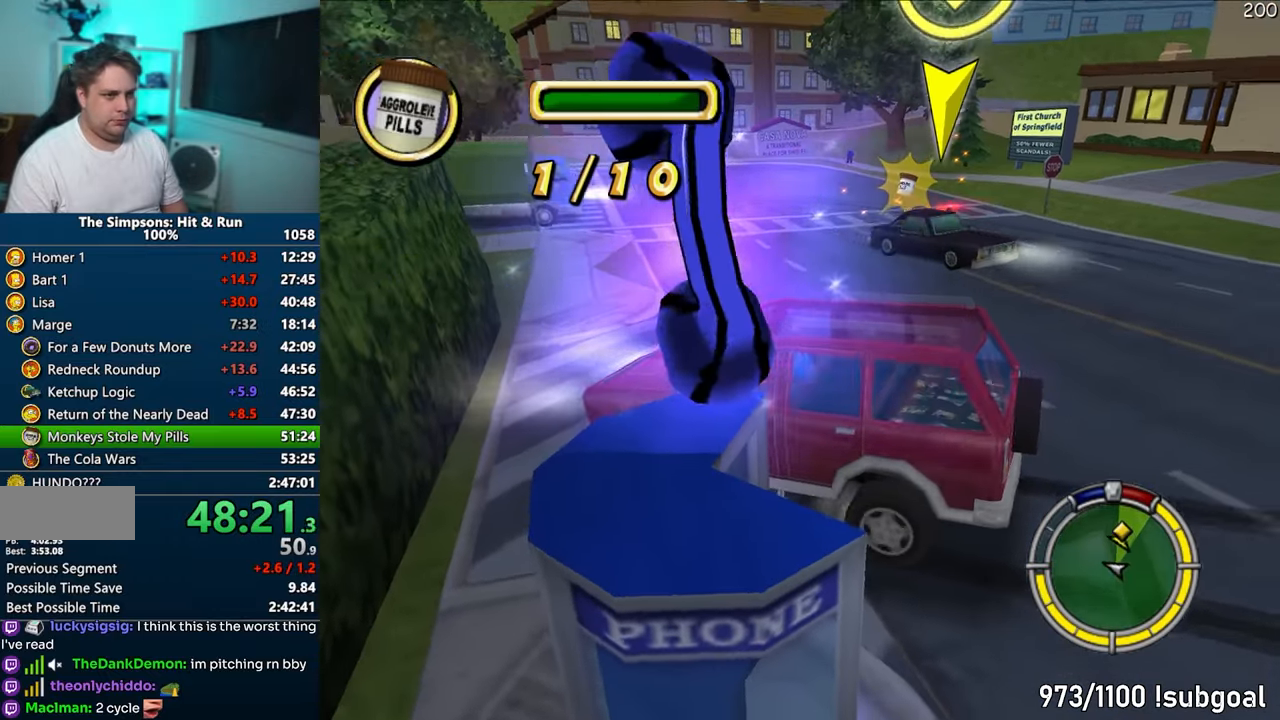
{"buttons": ["CROSS"], "left_stick": "center", "right_stick": "center", "events": [[200, "CROSS", "down"]]}
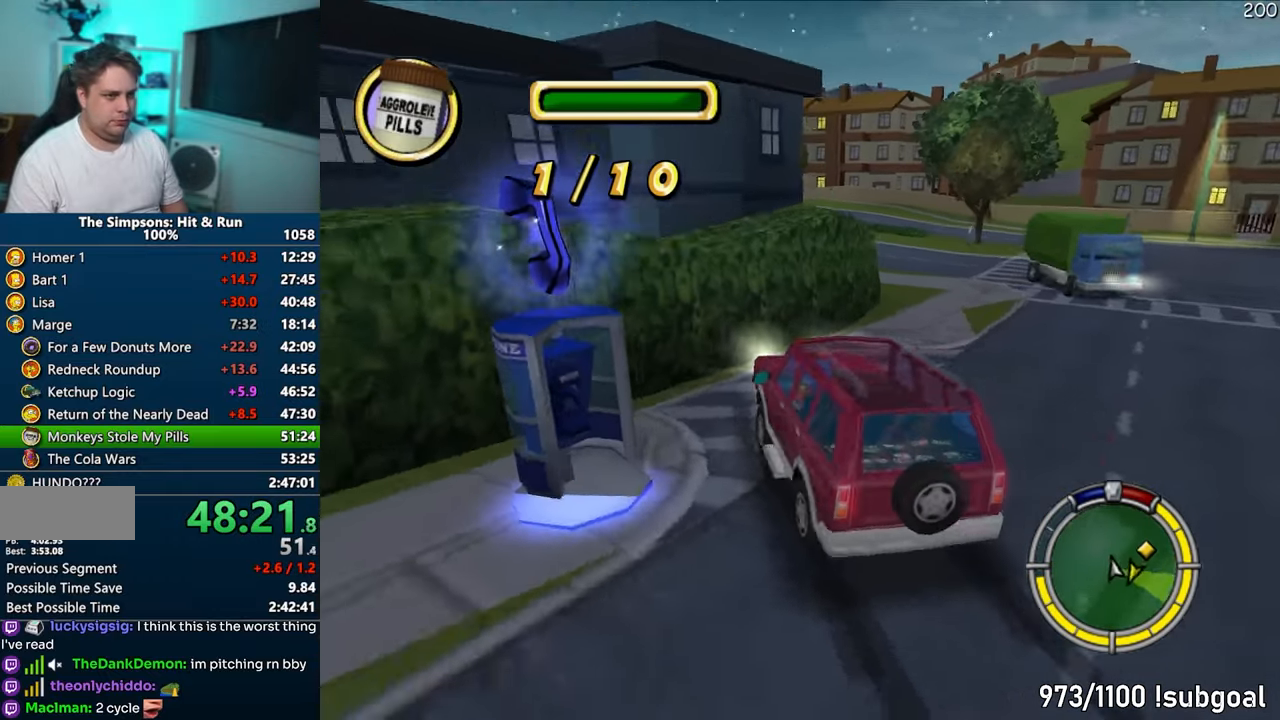
{"buttons": [], "left_stick": "center", "right_stick": "down", "events": [[83, "CROSS", "up"], [133, "right_stick", "down"], [150, "R2", "down"], [317, "R2", "up"], [383, "R2", "down"], [483, "R2", "up"]]}
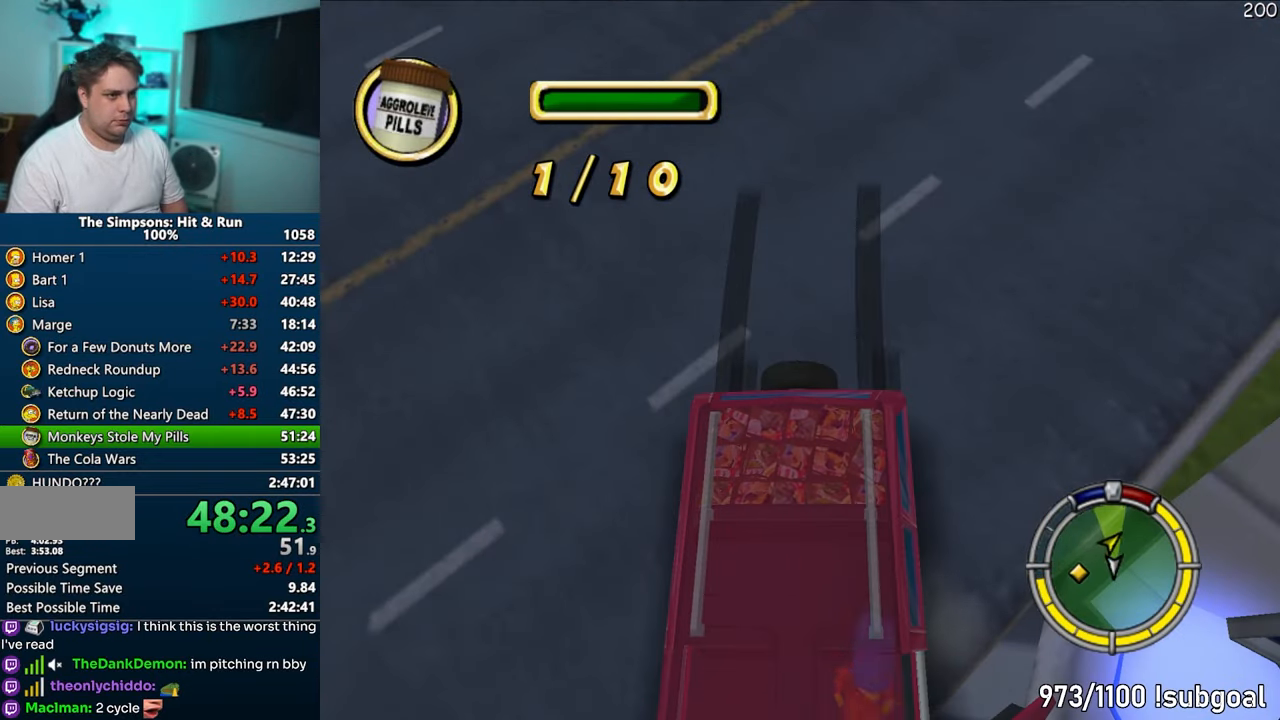
{"buttons": [], "left_stick": "down-right", "right_stick": "down", "events": [[350, "left_stick", "down-right"]]}
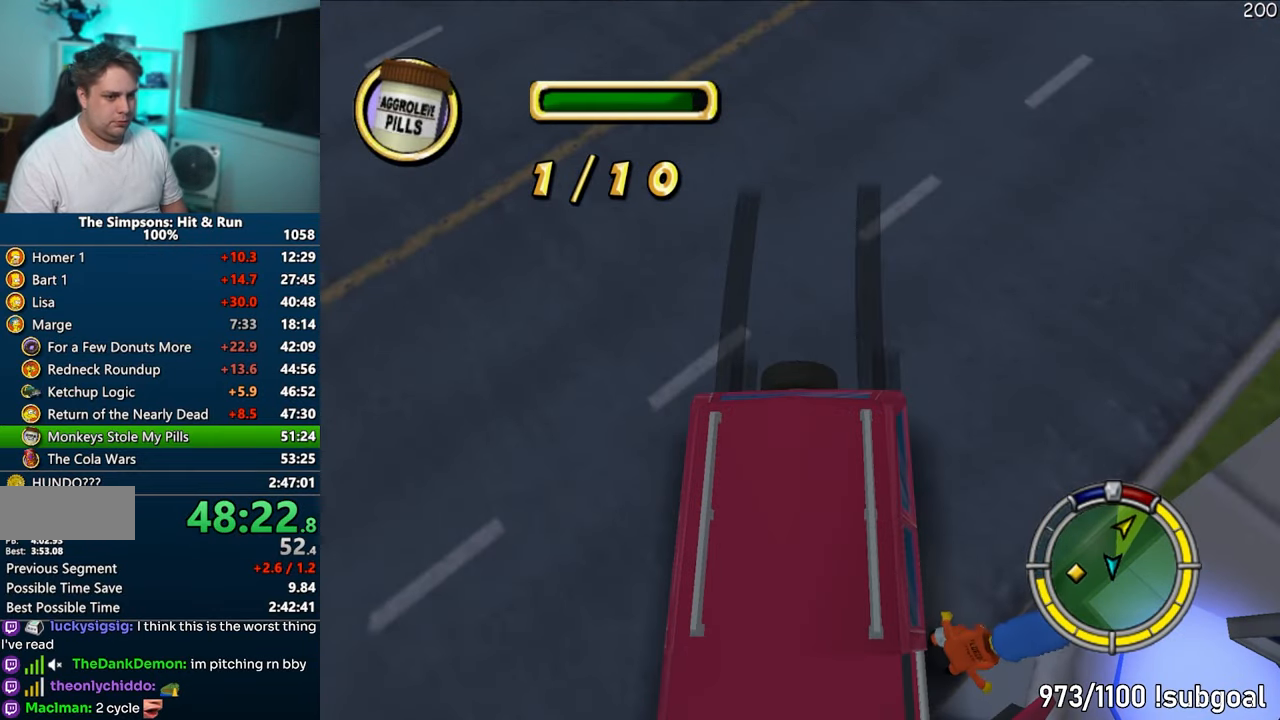
{"buttons": ["SQUARE"], "left_stick": "right", "right_stick": "center", "events": [[283, "SQUARE", "down"], [317, "right_stick", "center"], [367, "left_stick", "right"]]}
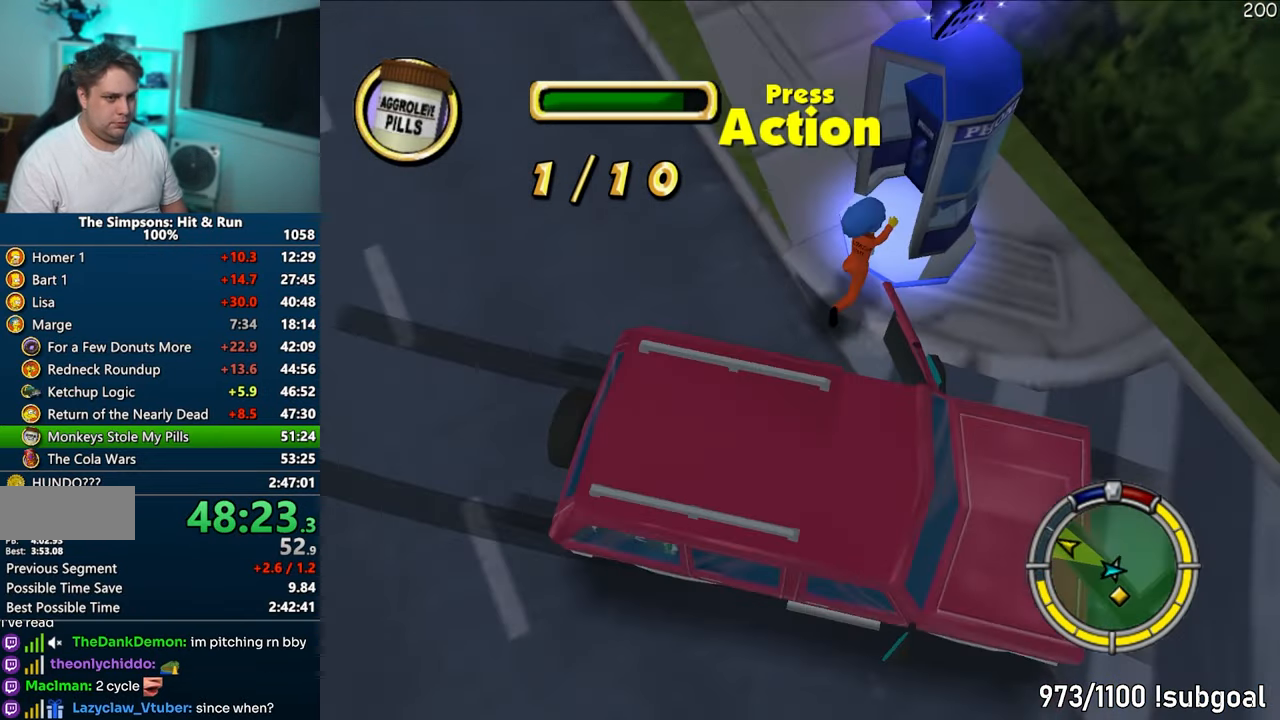
{"buttons": ["DPAD_RIGHT"], "left_stick": "center", "right_stick": "center", "events": [[117, "TRIANGLE", "down"], [183, "SQUARE", "up"], [200, "TRIANGLE", "up"], [200, "left_stick", "center"], [383, "DPAD_RIGHT", "down"], [433, "DPAD_RIGHT", "up"], [500, "DPAD_RIGHT", "down"]]}
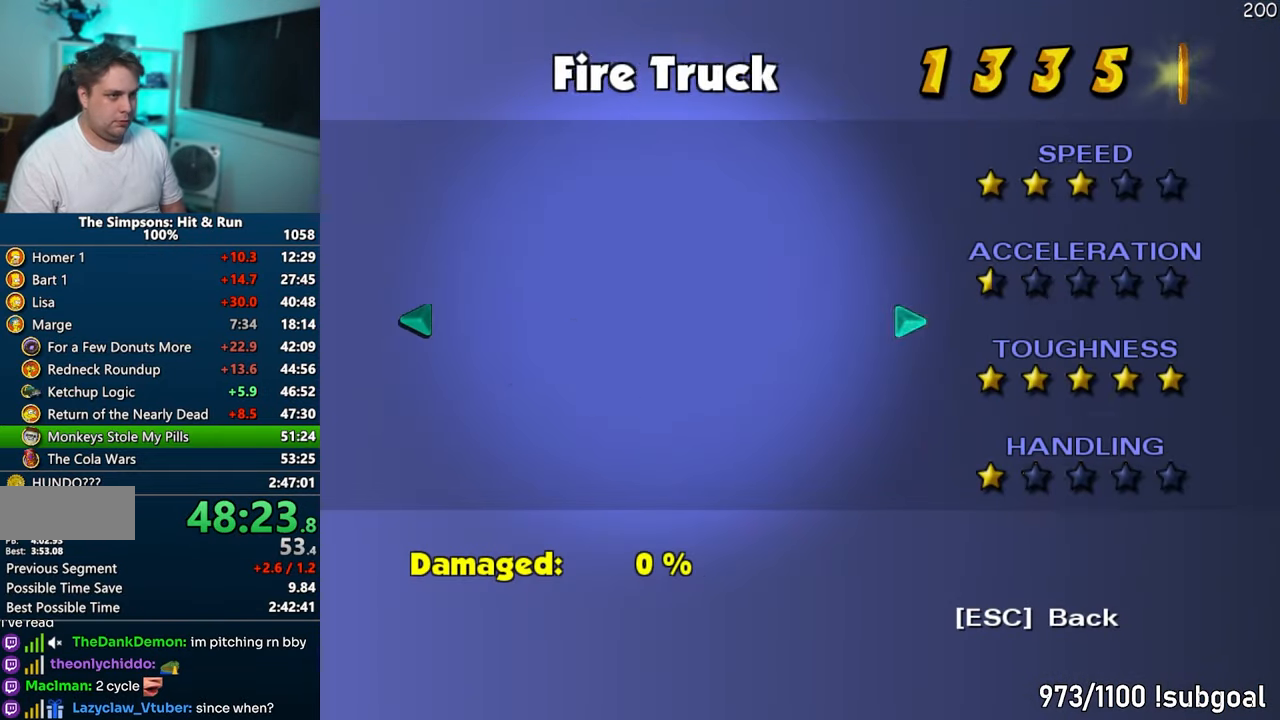
{"buttons": ["DPAD_RIGHT"], "left_stick": "center", "right_stick": "center", "events": [[50, "DPAD_RIGHT", "up"], [100, "DPAD_RIGHT", "down"], [183, "DPAD_RIGHT", "up"], [217, "DPAD_RIGHT", "down"], [283, "DPAD_RIGHT", "up"], [350, "DPAD_RIGHT", "down"], [433, "DPAD_RIGHT", "up"], [500, "DPAD_RIGHT", "down"]]}
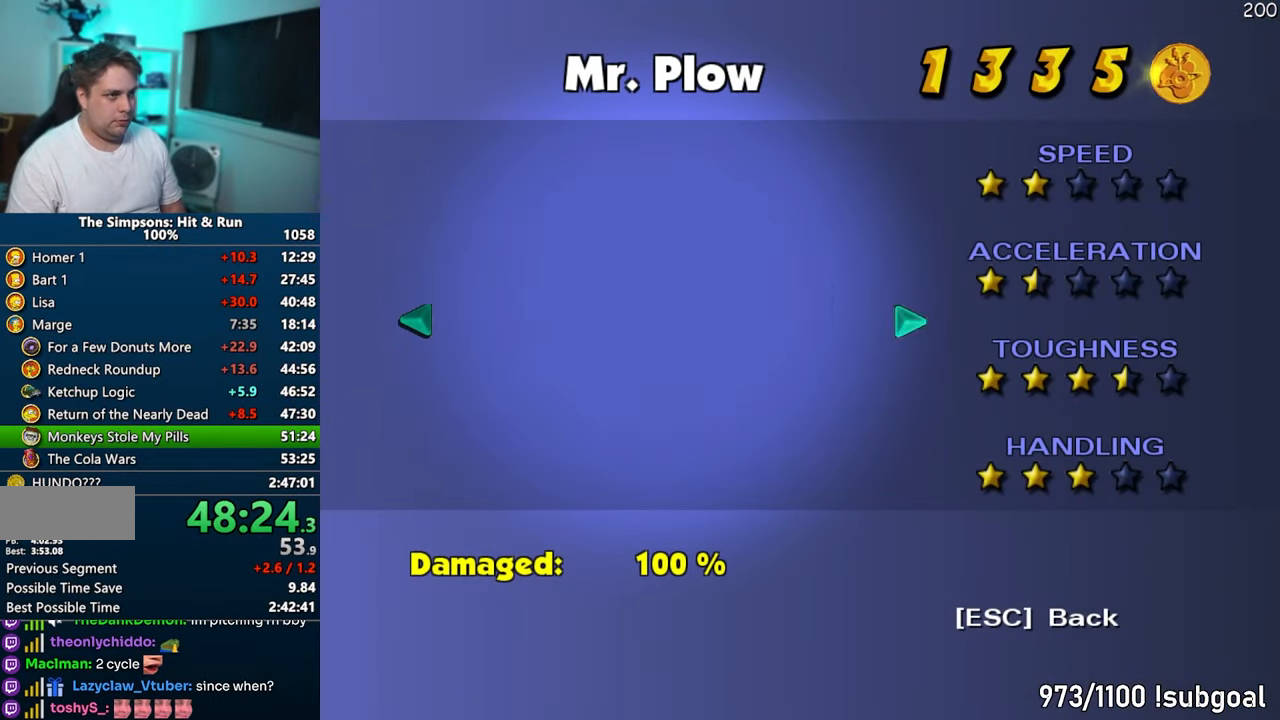
{"buttons": [], "left_stick": "center", "right_stick": "center", "events": [[100, "DPAD_RIGHT", "up"], [233, "DPAD_LEFT", "down"], [317, "TRIANGLE", "down"], [333, "DPAD_LEFT", "up"], [450, "TRIANGLE", "up"]]}
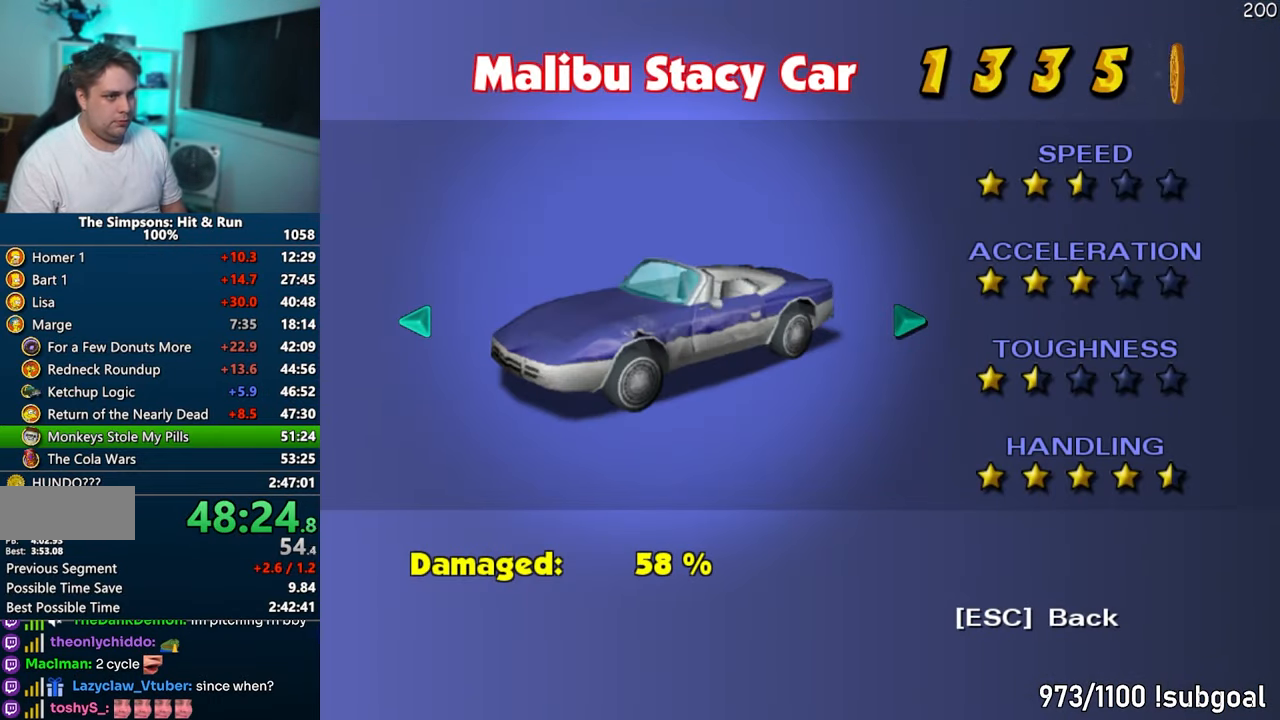
{"buttons": ["SQUARE"], "left_stick": "down-right", "right_stick": "center", "events": [[200, "left_stick", "down-right"], [300, "right_stick", "down"], [417, "right_stick", "right"], [467, "right_stick", "center"], [483, "SQUARE", "down"]]}
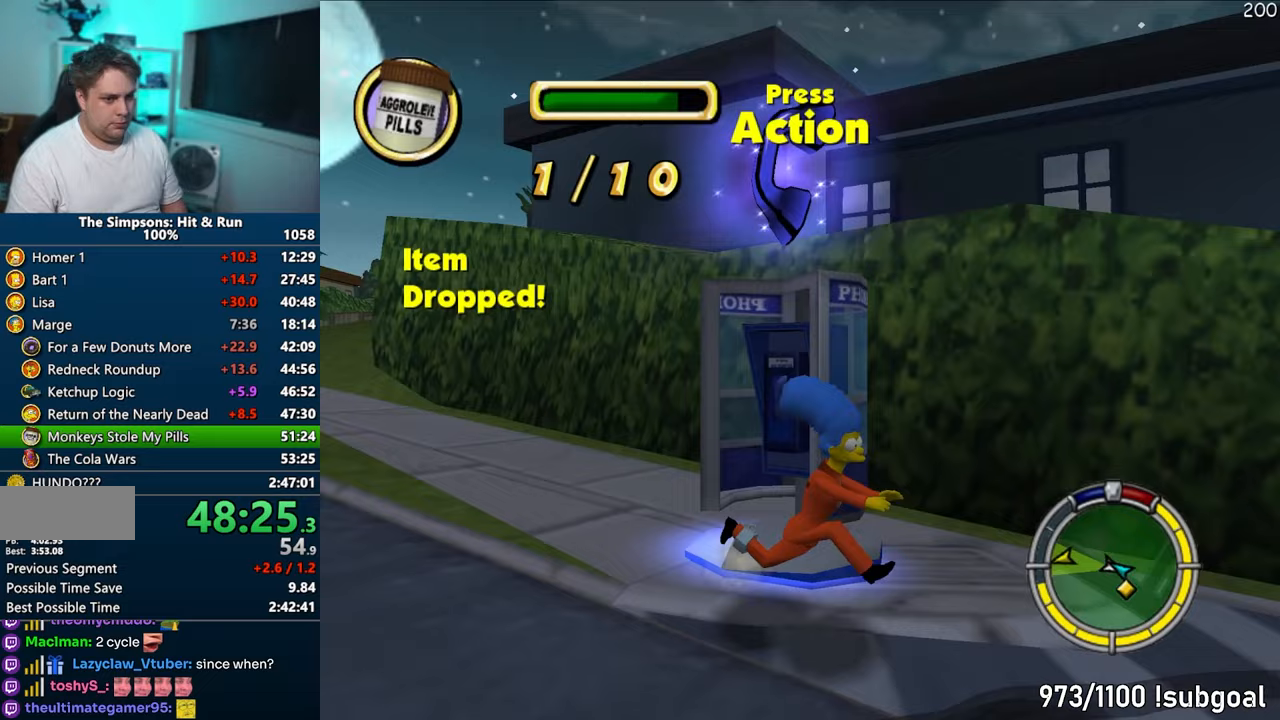
{"buttons": [], "left_stick": "right", "right_stick": "center", "events": [[133, "left_stick", "right"], [267, "CIRCLE", "down"], [350, "CIRCLE", "up"], [367, "SQUARE", "up"]]}
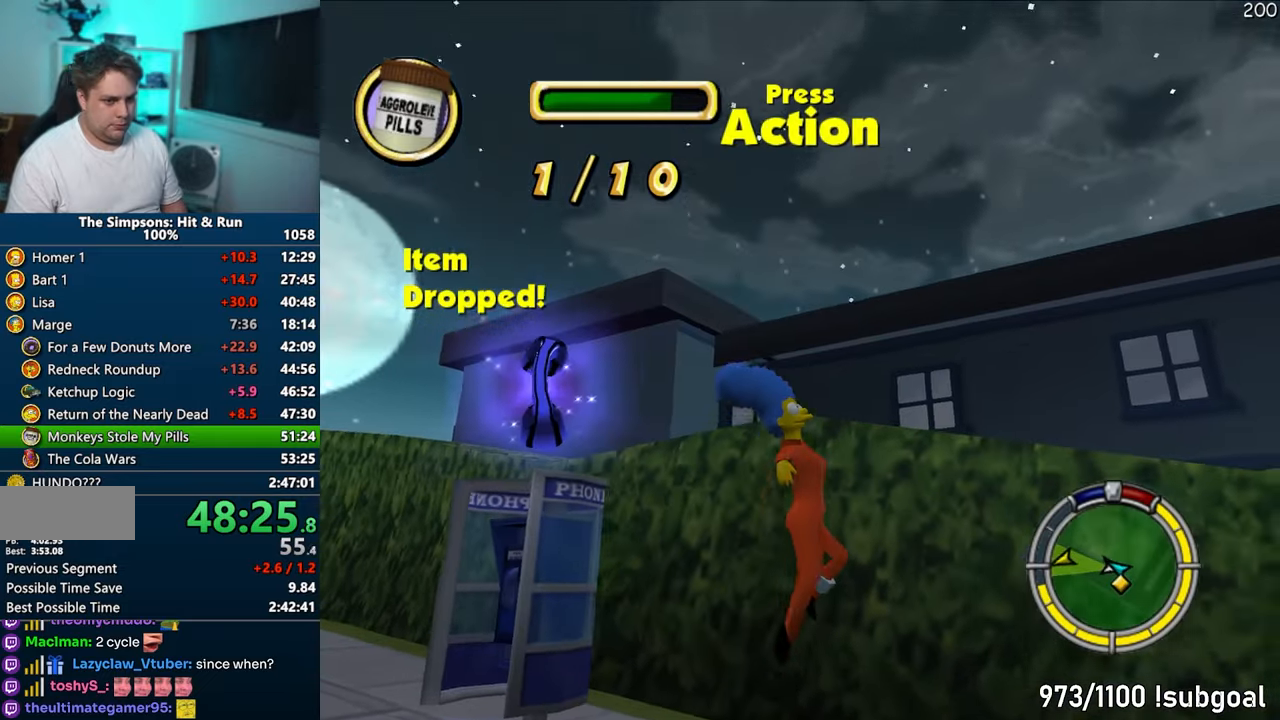
{"buttons": [], "left_stick": "down-right", "right_stick": "center", "events": [[267, "left_stick", "down-right"]]}
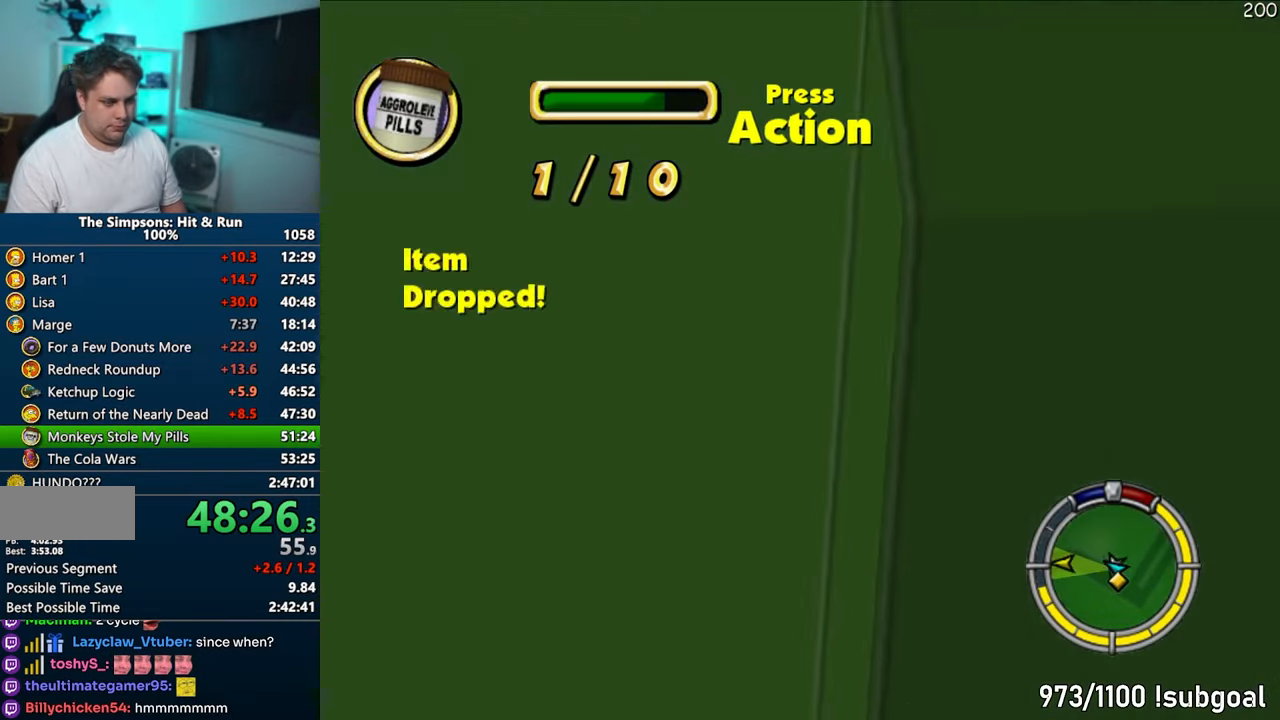
{"buttons": ["CIRCLE"], "left_stick": "right", "right_stick": "down", "events": [[17, "R2", "down"], [117, "R2", "up"], [200, "CIRCLE", "down"], [300, "right_stick", "down"], [333, "left_stick", "right"]]}
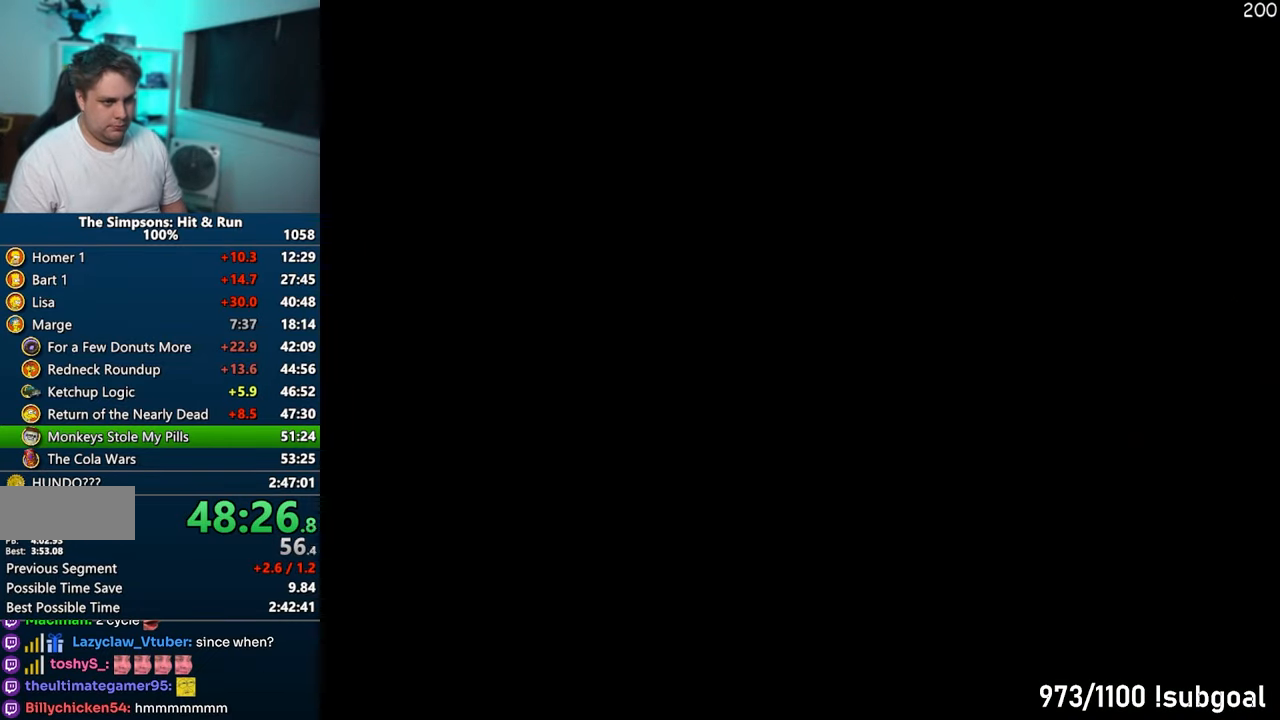
{"buttons": ["CIRCLE"], "left_stick": "right", "right_stick": "down", "events": []}
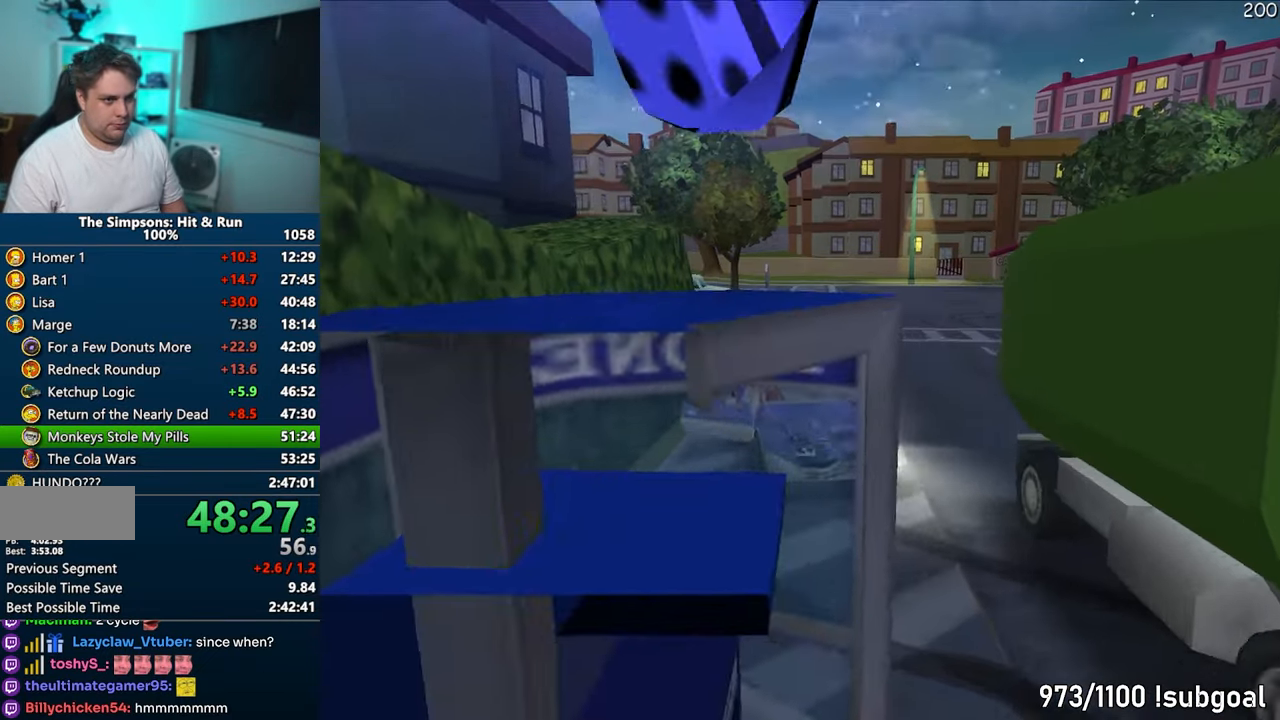
{"buttons": [], "left_stick": "right", "right_stick": "center", "events": [[233, "right_stick", "center"], [267, "CIRCLE", "up"]]}
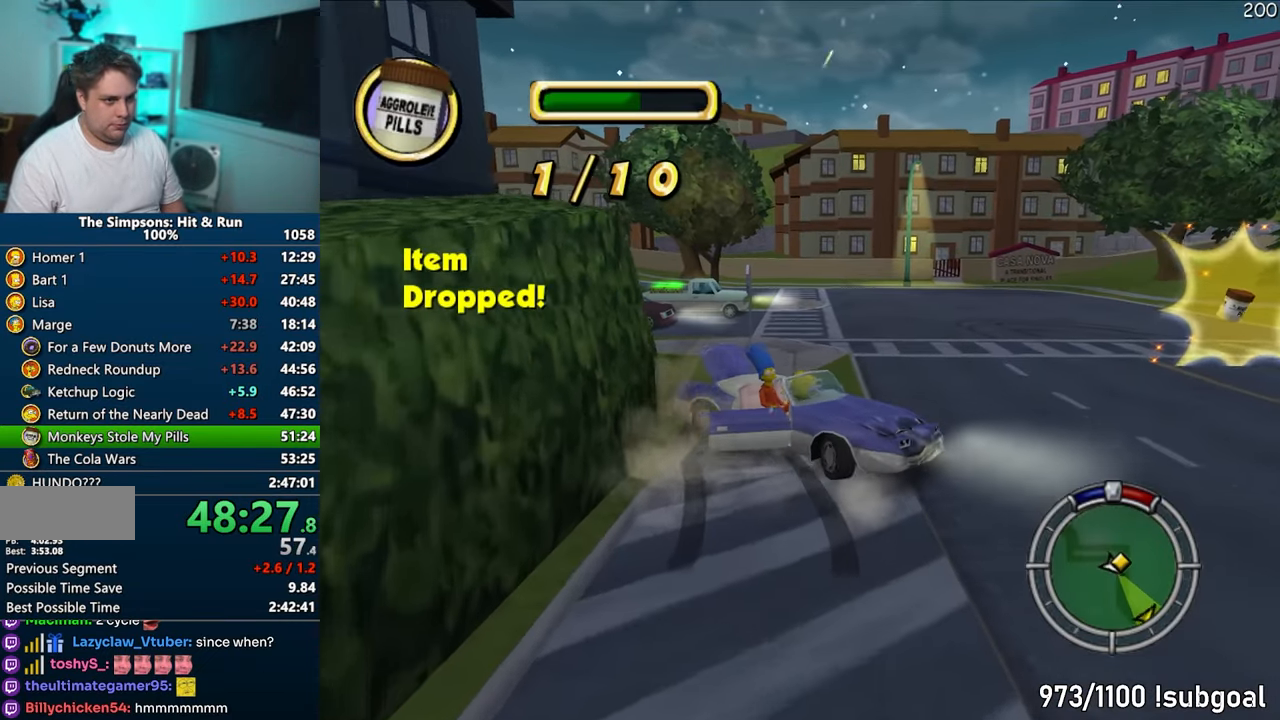
{"buttons": ["CROSS"], "left_stick": "left", "right_stick": "center", "events": [[67, "left_stick", "center"], [83, "CROSS", "down"], [100, "R1", "down"], [250, "left_stick", "left"], [283, "R1", "up"]]}
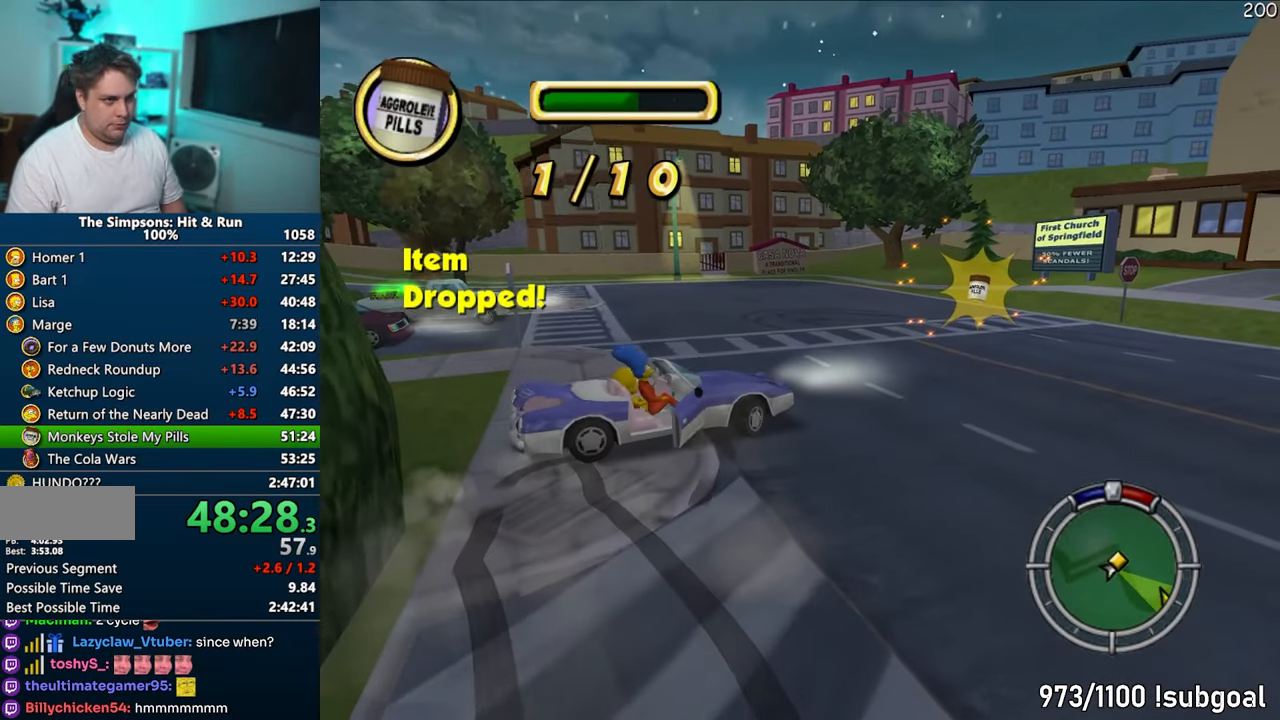
{"buttons": ["CROSS"], "left_stick": "center", "right_stick": "center", "events": [[217, "left_stick", "center"]]}
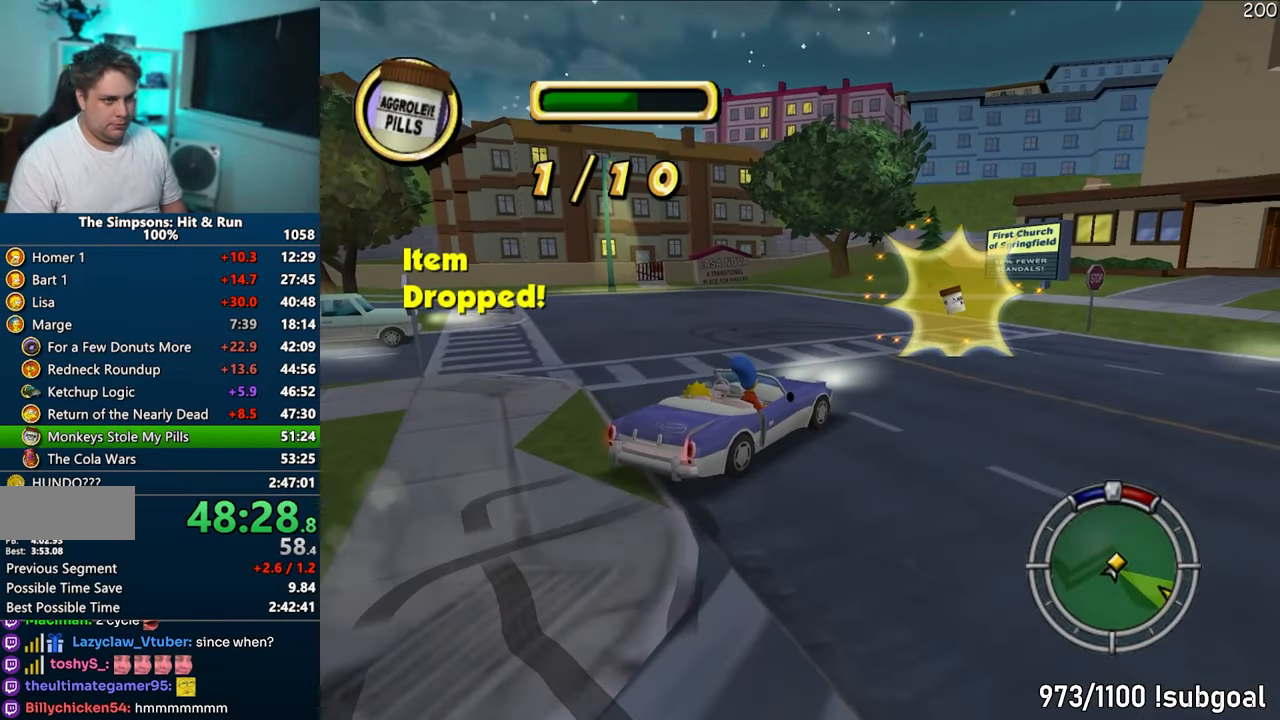
{"buttons": ["R1"], "left_stick": "center", "right_stick": "center", "events": [[17, "left_stick", "right"], [333, "CROSS", "up"], [417, "left_stick", "center"], [500, "R1", "down"]]}
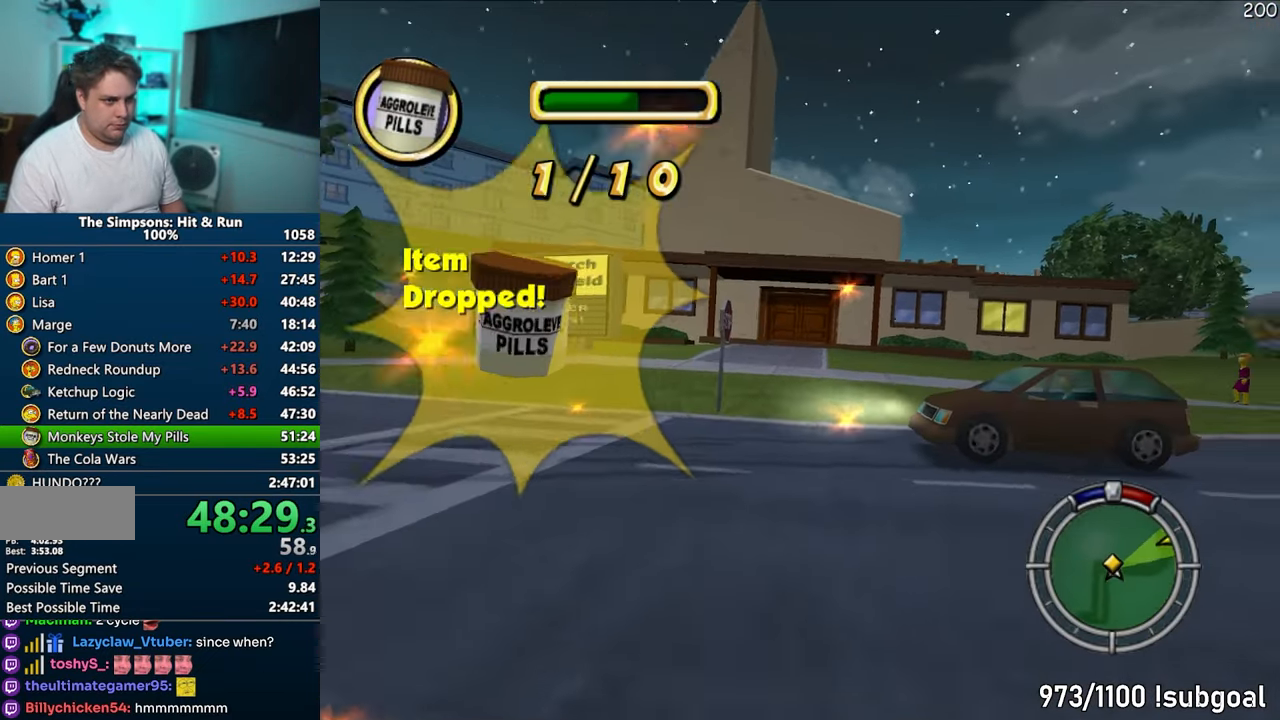
{"buttons": ["CROSS"], "left_stick": "right", "right_stick": "center", "events": [[67, "left_stick", "left"], [167, "left_stick", "right"], [383, "R1", "up"], [500, "CROSS", "down"]]}
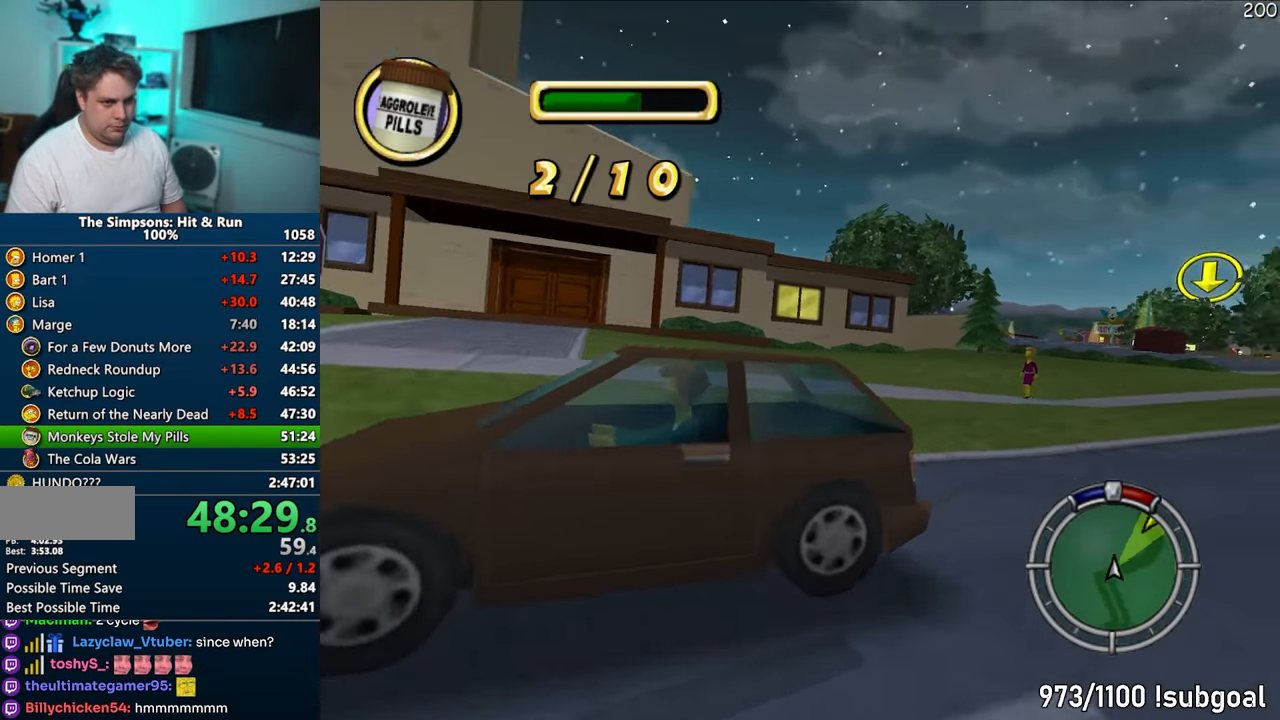
{"buttons": ["CROSS"], "left_stick": "center", "right_stick": "center", "events": [[300, "left_stick", "center"]]}
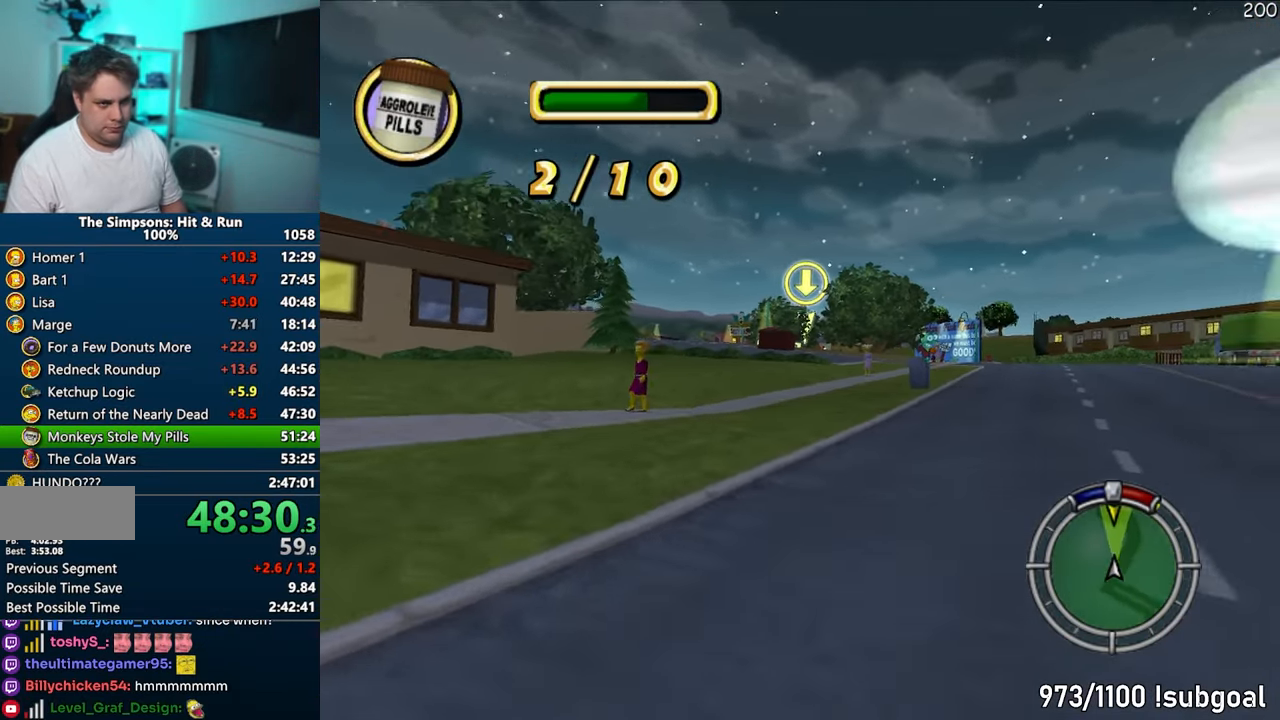
{"buttons": ["CROSS"], "left_stick": "center", "right_stick": "center", "events": [[83, "right_stick", "down"], [267, "left_stick", "left"], [333, "right_stick", "center"], [450, "left_stick", "center"]]}
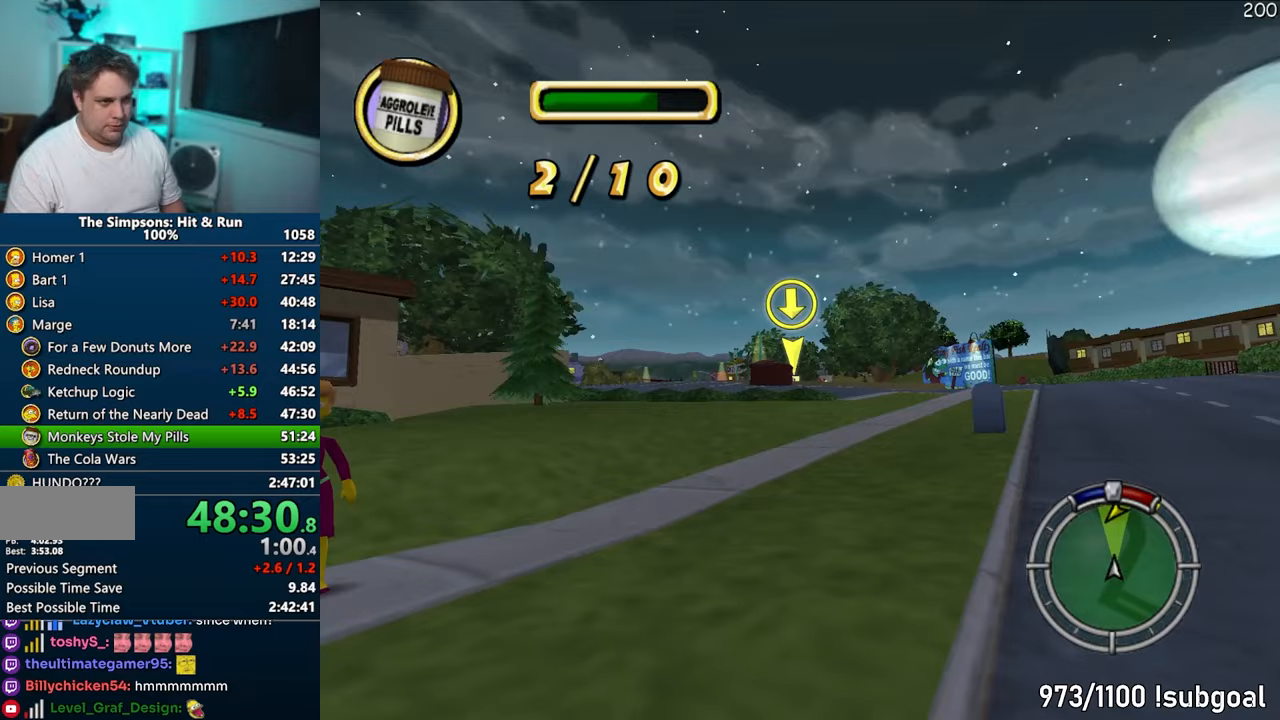
{"buttons": ["CROSS"], "left_stick": "center", "right_stick": "center", "events": [[133, "left_stick", "left"], [500, "left_stick", "center"]]}
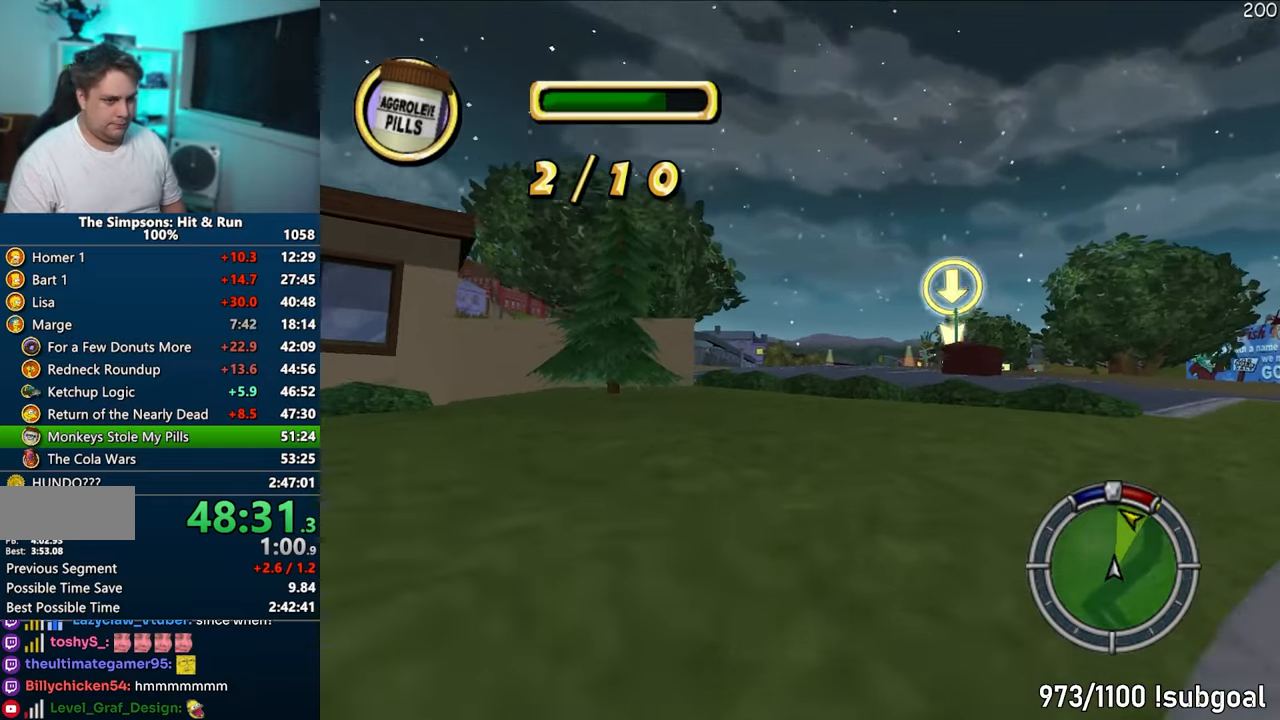
{"buttons": ["CROSS"], "left_stick": "left", "right_stick": "center", "events": [[267, "left_stick", "right"], [367, "left_stick", "center"], [417, "left_stick", "left"]]}
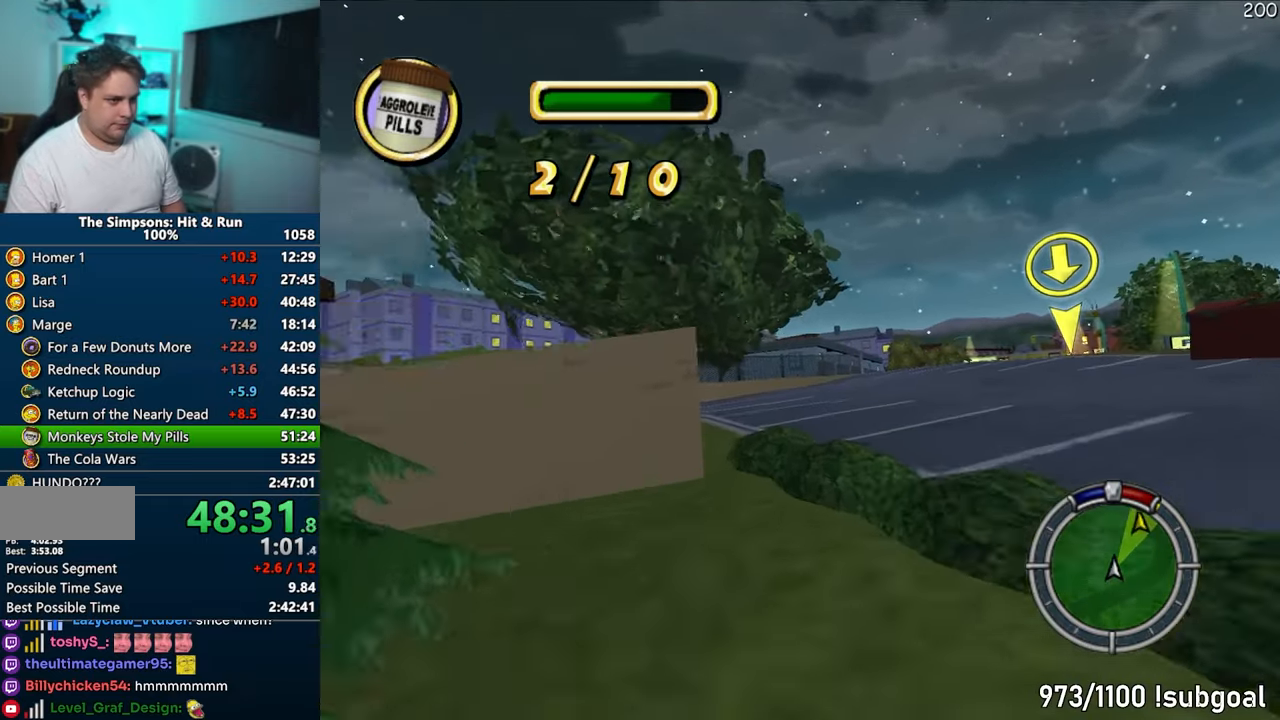
{"buttons": ["CIRCLE"], "left_stick": "left", "right_stick": "center", "events": [[400, "CROSS", "up"], [500, "CIRCLE", "down"]]}
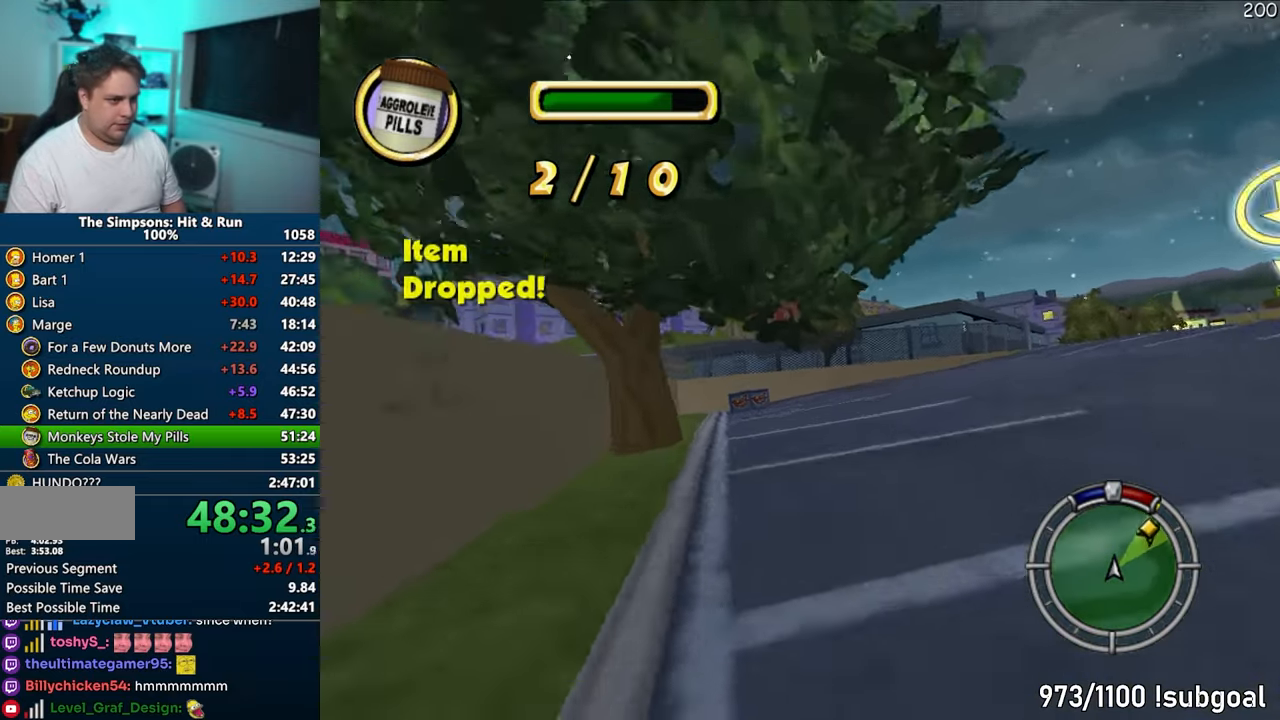
{"buttons": ["CROSS"], "left_stick": "right", "right_stick": "center", "events": [[100, "left_stick", "center"], [133, "CIRCLE", "up"], [267, "left_stick", "right"], [283, "CROSS", "down"], [383, "left_stick", "center"], [467, "left_stick", "right"]]}